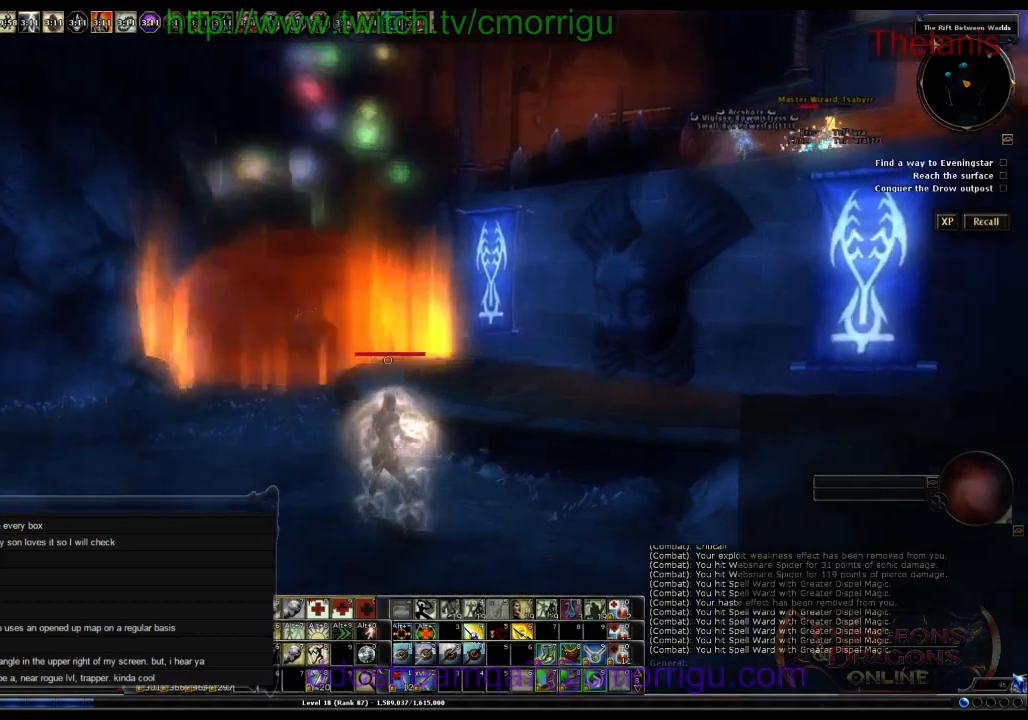
Gameplay with keyboard; each line is a JSON object with the keys held at the frame after it. "events" lists presses ("down") and releases ("up") of ".", "/", "0", "1", "2", "3", "4", "5", "6", "7", "8", "9", "a", "b", "backslash", "backspace", "c", "caps_lock", "comma", "ctrl_r", "d", "e", "equals", "escape", "f", "f1", "f10", "f11", "f12", "f2", "f3", "f4", "f5", "f6", "f7", "f8", "f9", "g", "h", "i", "j", "k", "l", "lbracket", "m", "minus", "n", "o", "p", "q", "quote", "r", "rbracket", "return", "s", "semicolon", "shift_l", "shift_r", "space", "t", "tab", "tilde", "u", "v", "w", "x", "y" and "z" between this image and that frame as [ms after this image, input, new state], when the widget could be followed in between. No other keys are recorded. Mouse input is not recorded.
{"keys": [], "events": [[334, "d", "up"]]}
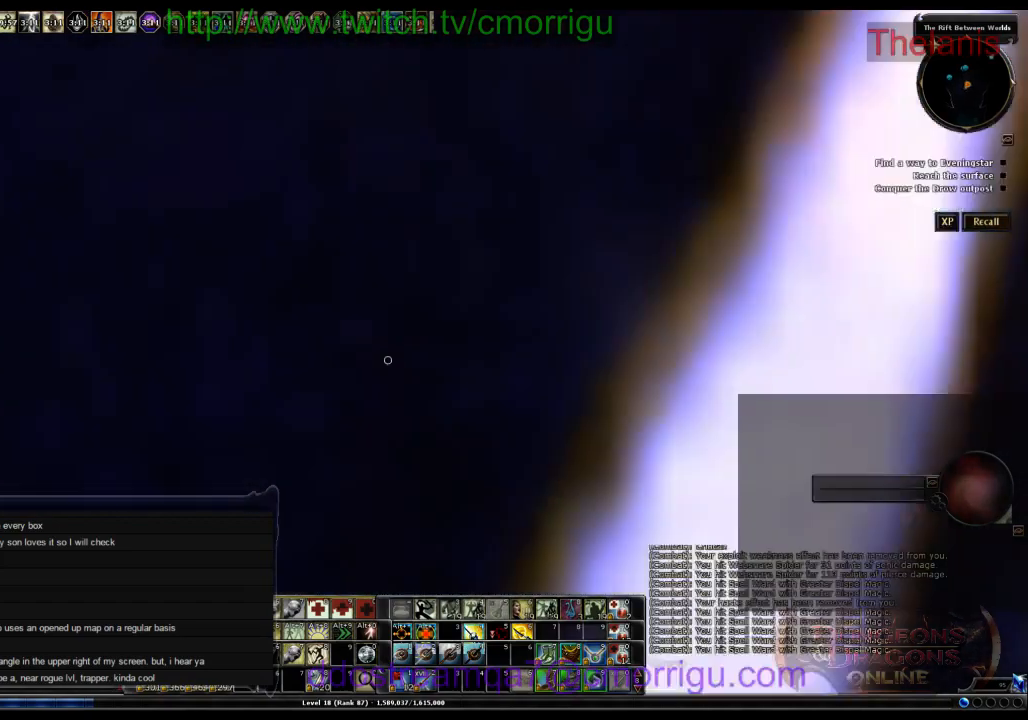
{"keys": ["a", "w"]}
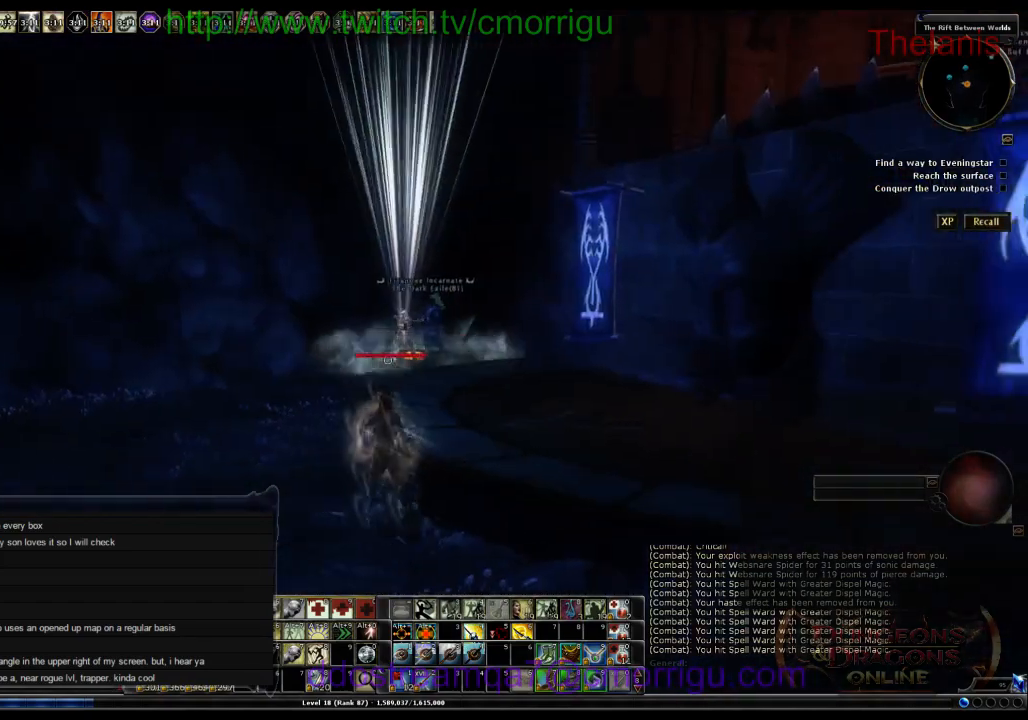
{"keys": ["w"], "events": [[400, "a", "up"]]}
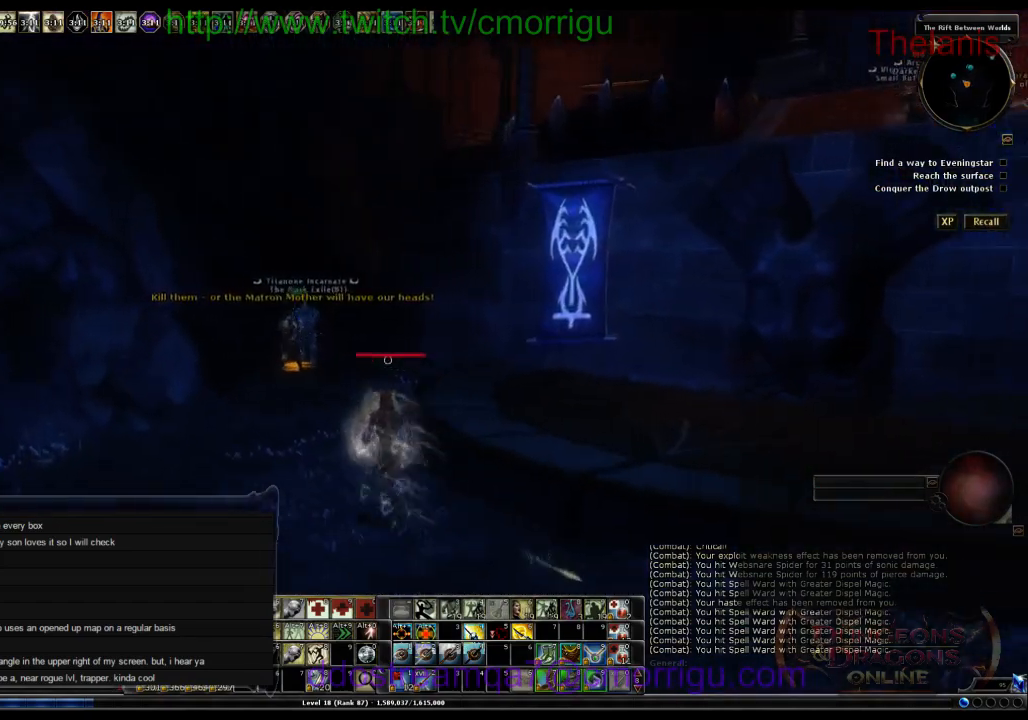
{"keys": [], "events": [[434, "w", "up"]]}
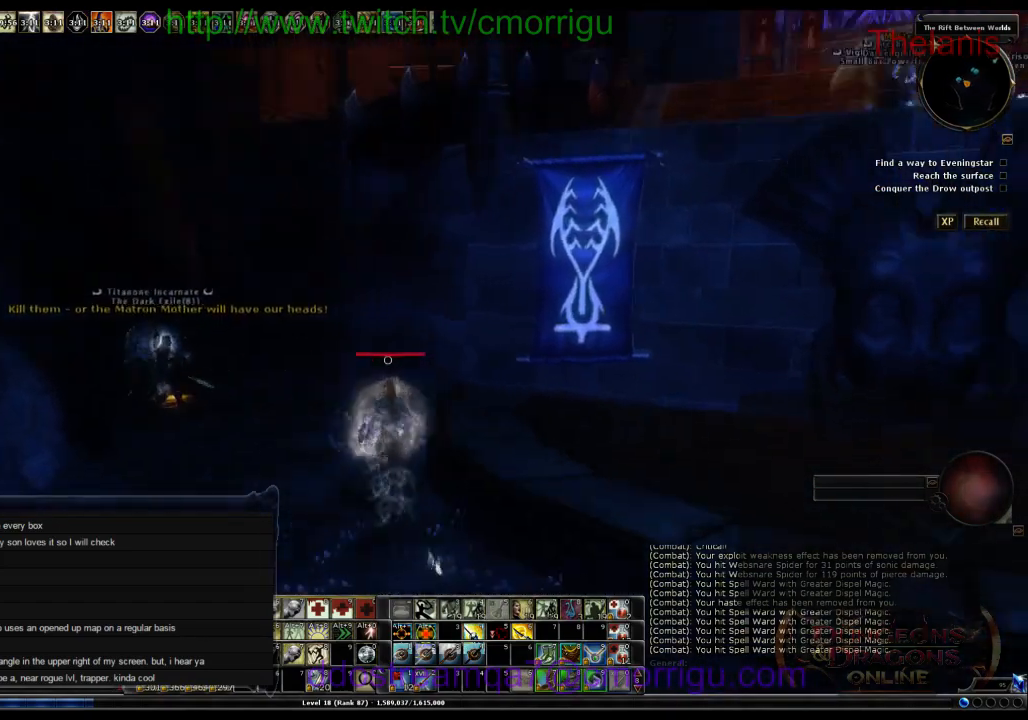
{"keys": ["w"], "events": [[267, "d", "down"], [267, "w", "down"], [467, "d", "up"]]}
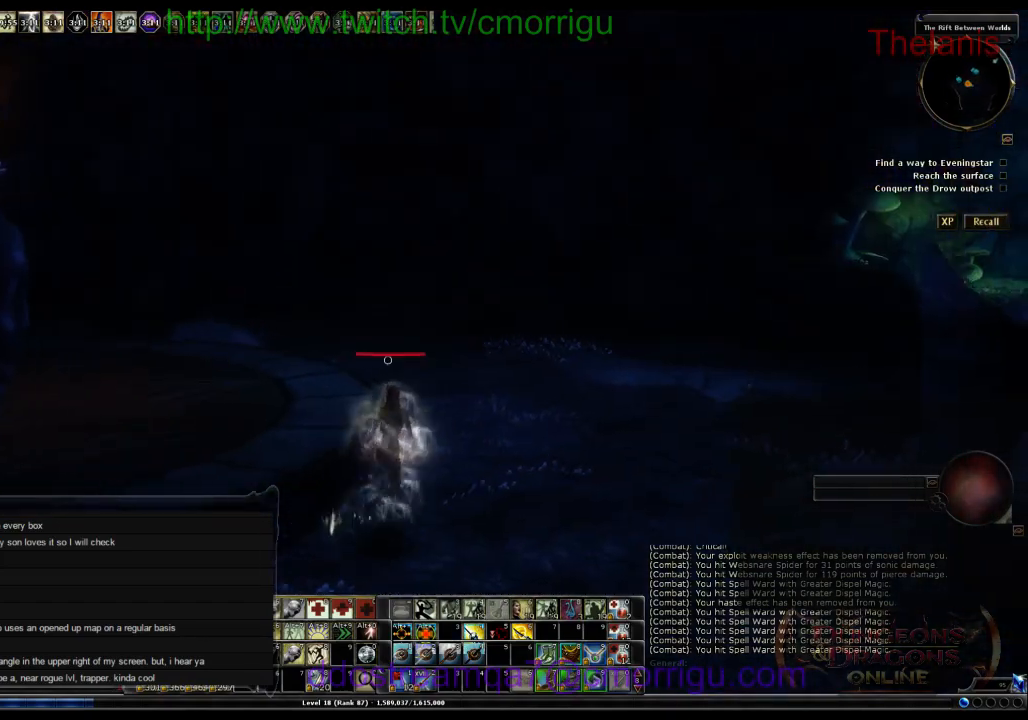
{"keys": ["w"], "events": []}
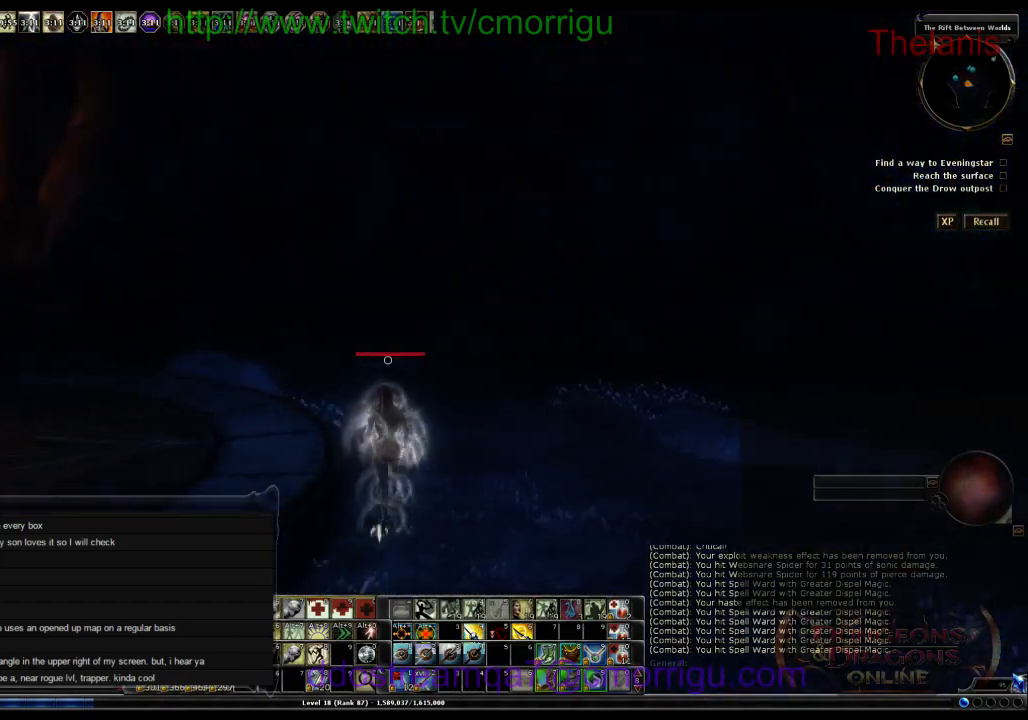
{"keys": ["w"], "events": []}